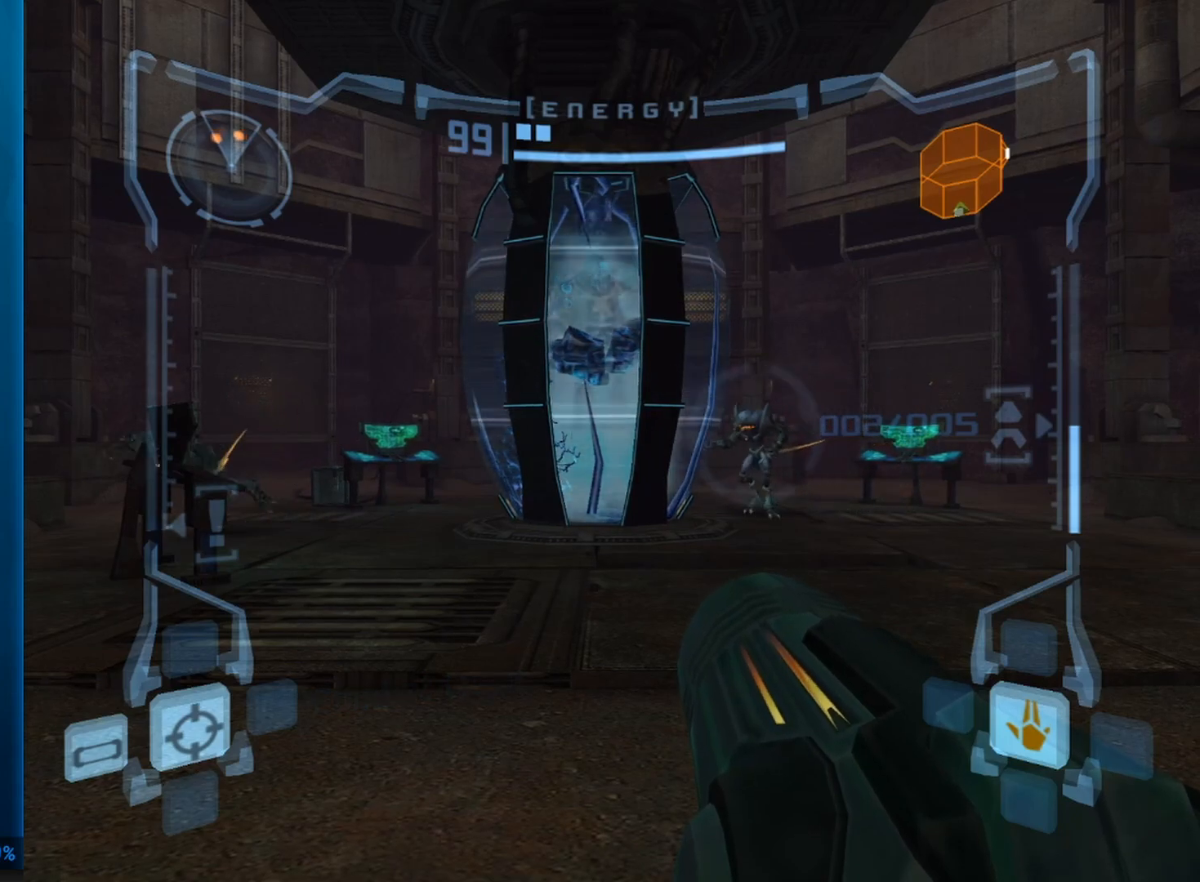
Gameplay with a controller (Nintendo layout); each line is a JSON object with the inputs held at the frame after it. "button_events" lists button changes between this image and that frame as [ms after this image, input, new state], when the widget could be followed in between (sticks are given only as held states). Not read: L3 R3 X Y right_stick.
{"buttons": [], "left_stick": "right", "button_events": []}
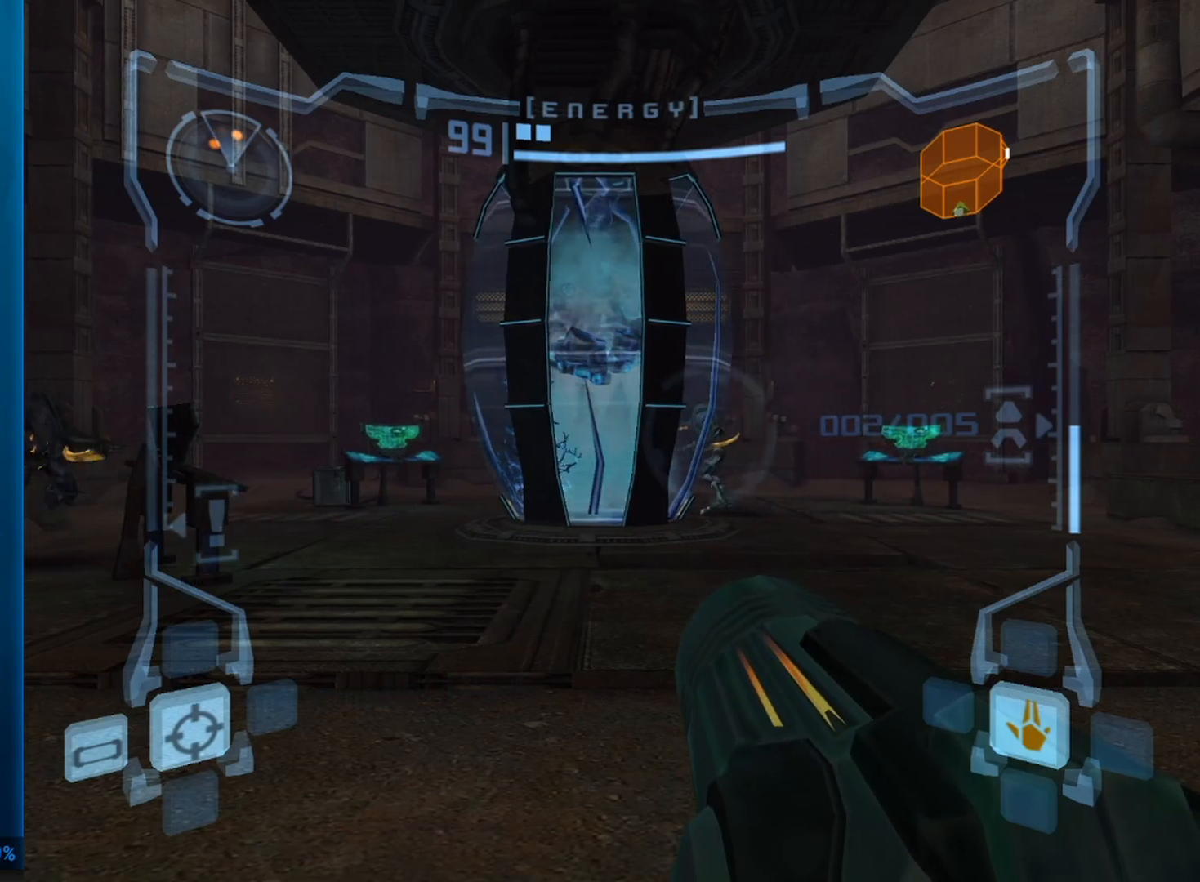
{"buttons": [], "left_stick": "up-right", "button_events": [[33, "L1", "down"], [117, "B", "down"], [233, "B", "up"], [367, "L1", "up"]]}
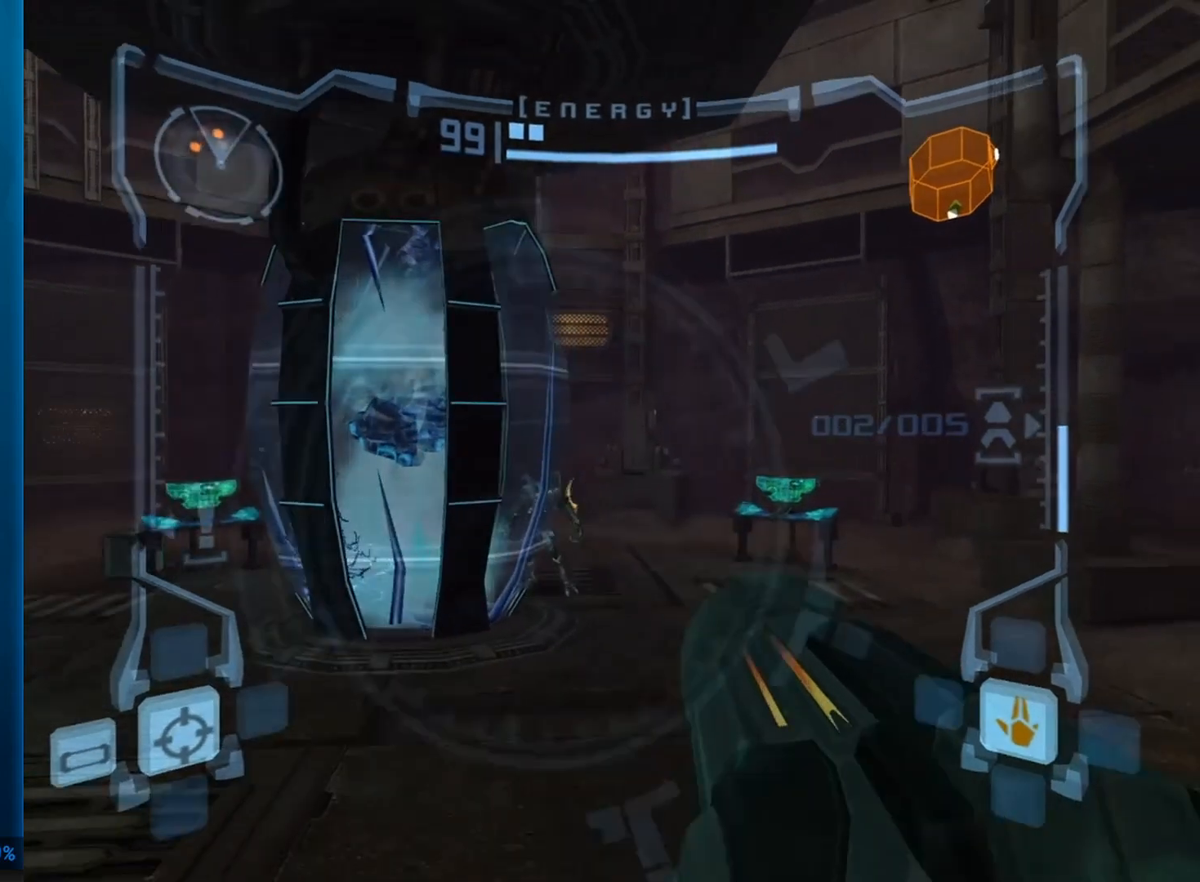
{"buttons": [], "left_stick": "up-left", "button_events": []}
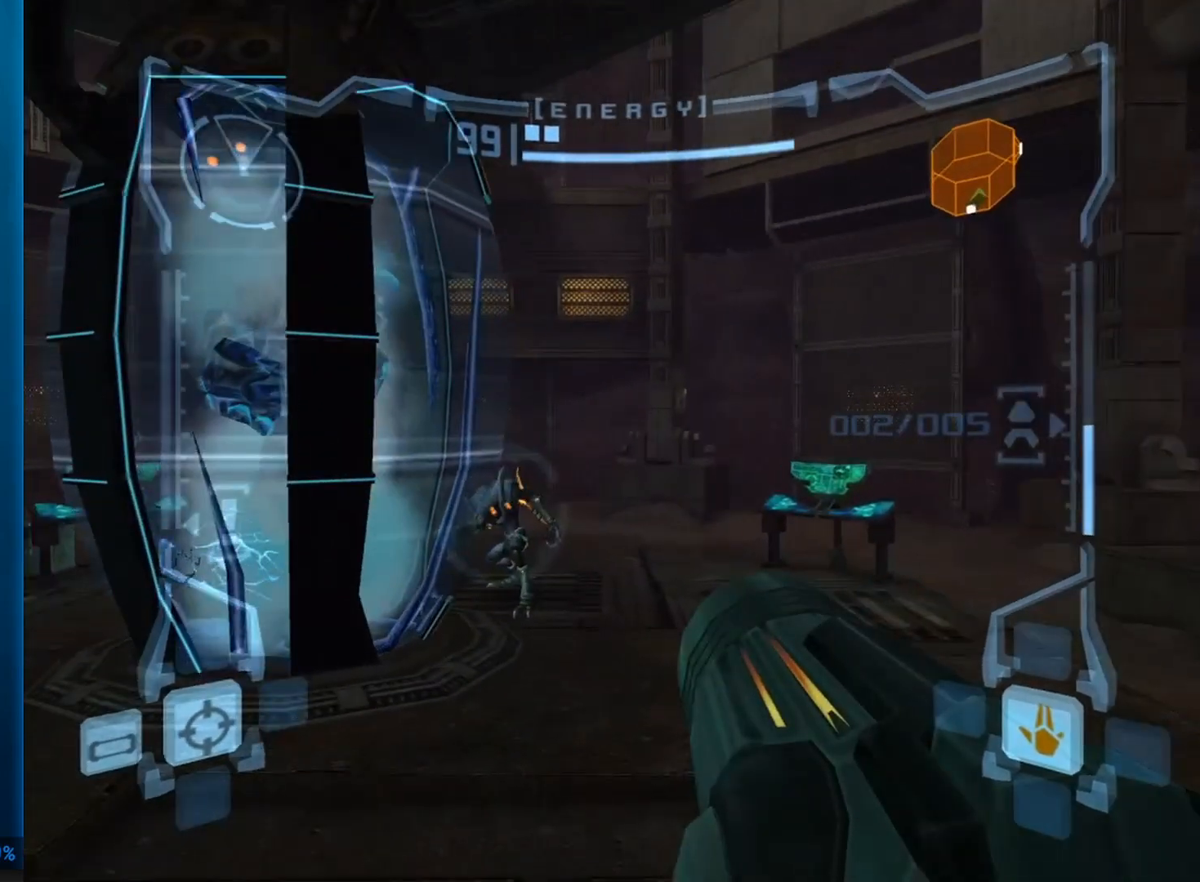
{"buttons": [], "left_stick": "up-left", "button_events": [[250, "B", "down"], [250, "L1", "down"], [317, "B", "up"], [400, "L1", "up"]]}
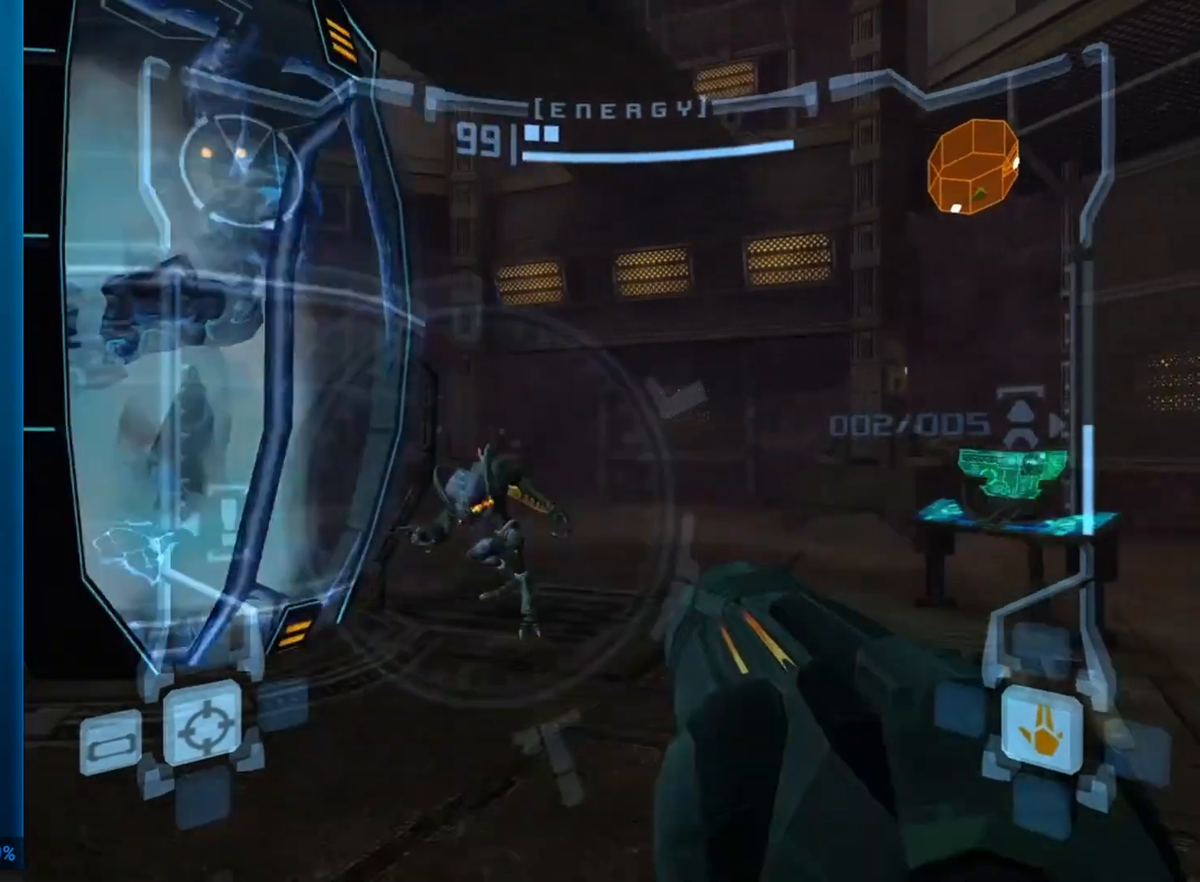
{"buttons": [], "left_stick": "up-left", "button_events": []}
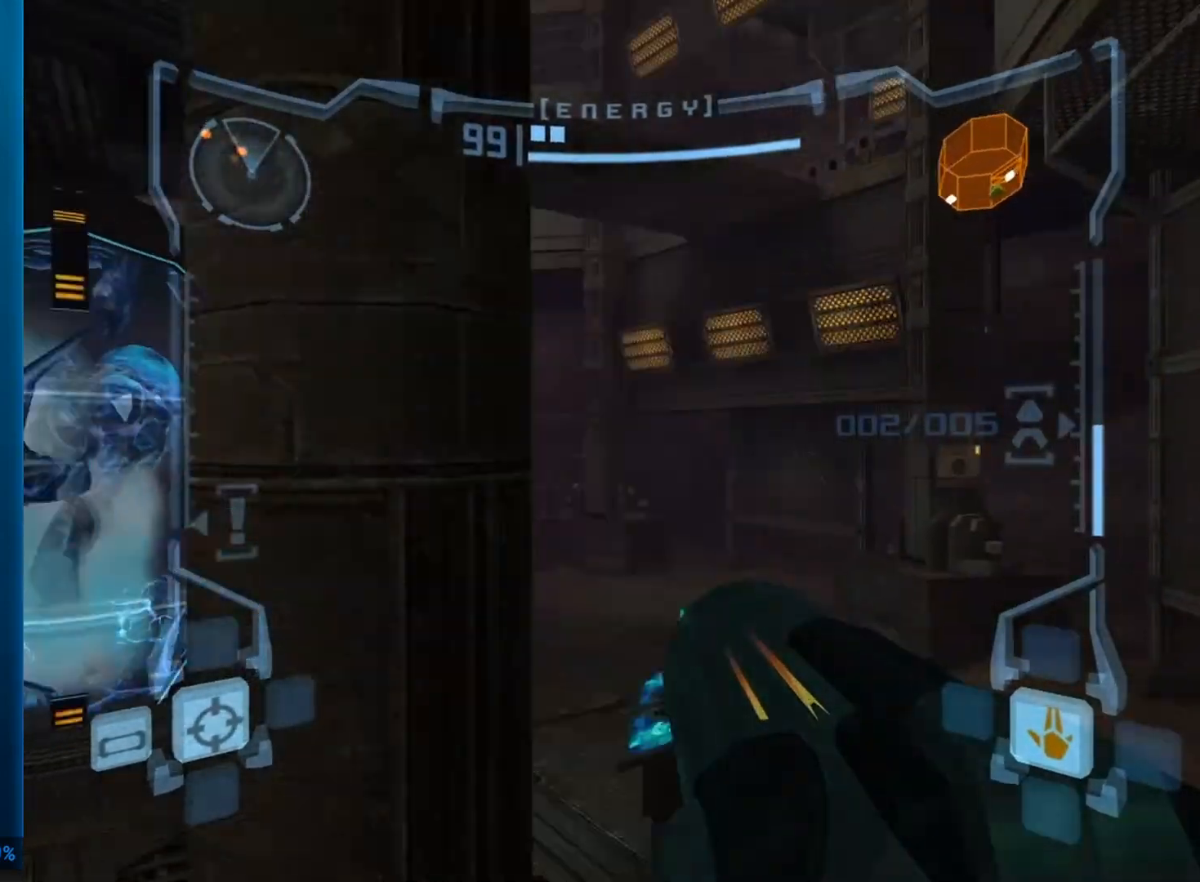
{"buttons": [], "left_stick": "down-left", "button_events": []}
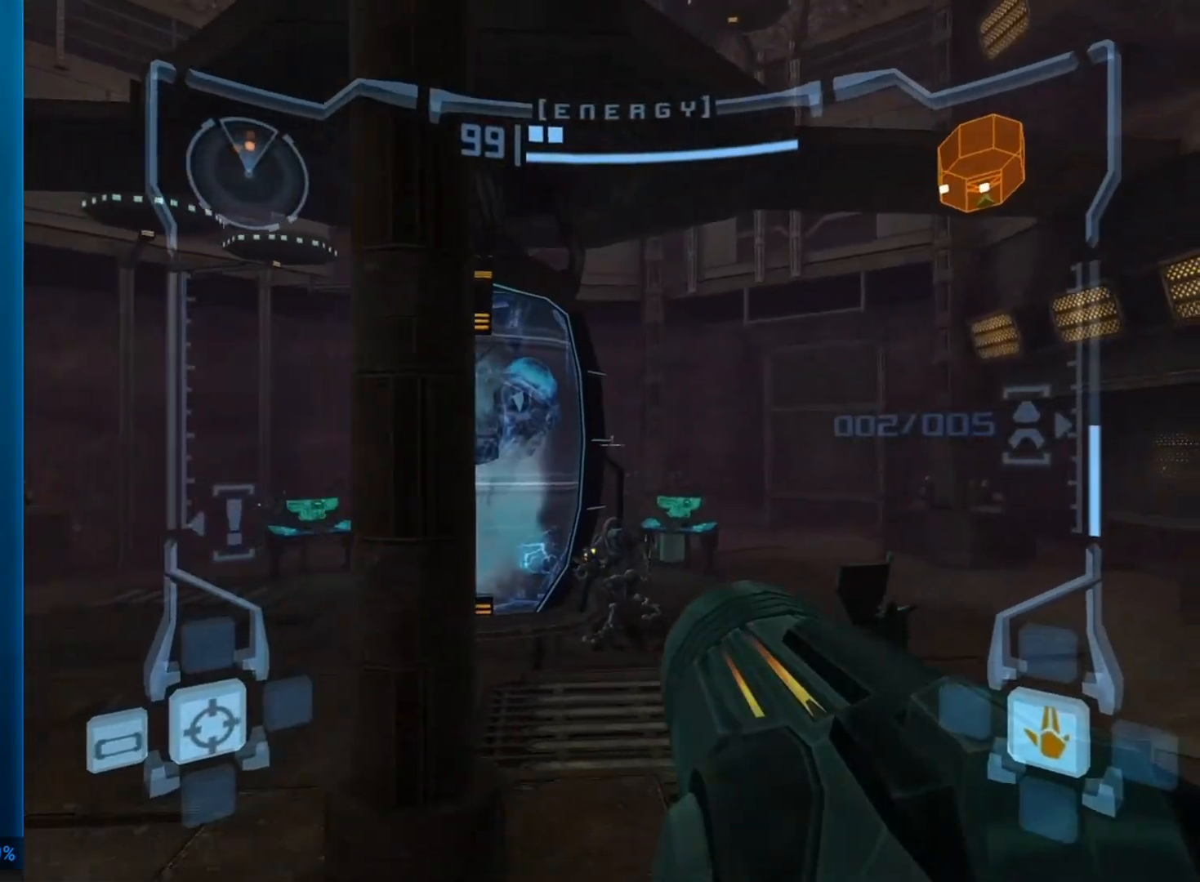
{"buttons": ["L1"], "left_stick": "up", "button_events": [[217, "L1", "down"]]}
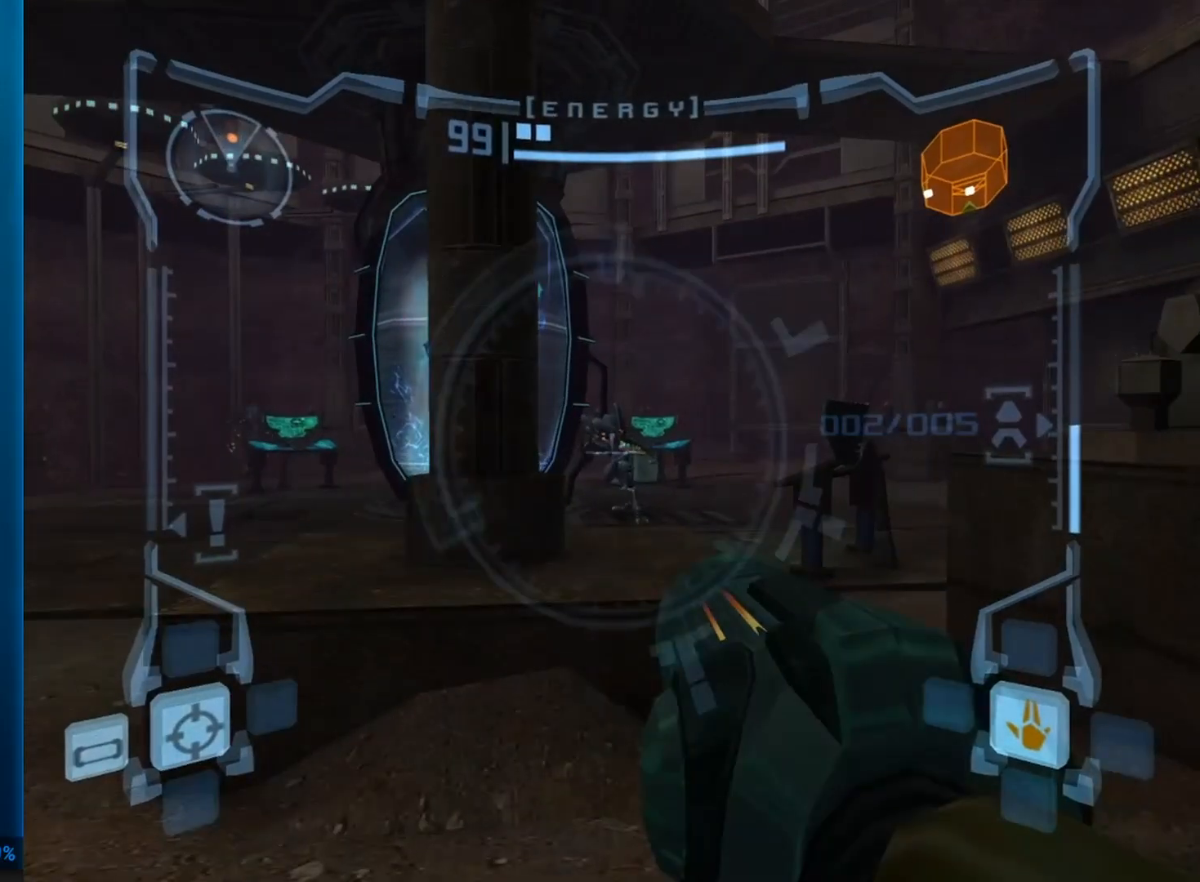
{"buttons": ["L1"], "left_stick": "up-right", "button_events": []}
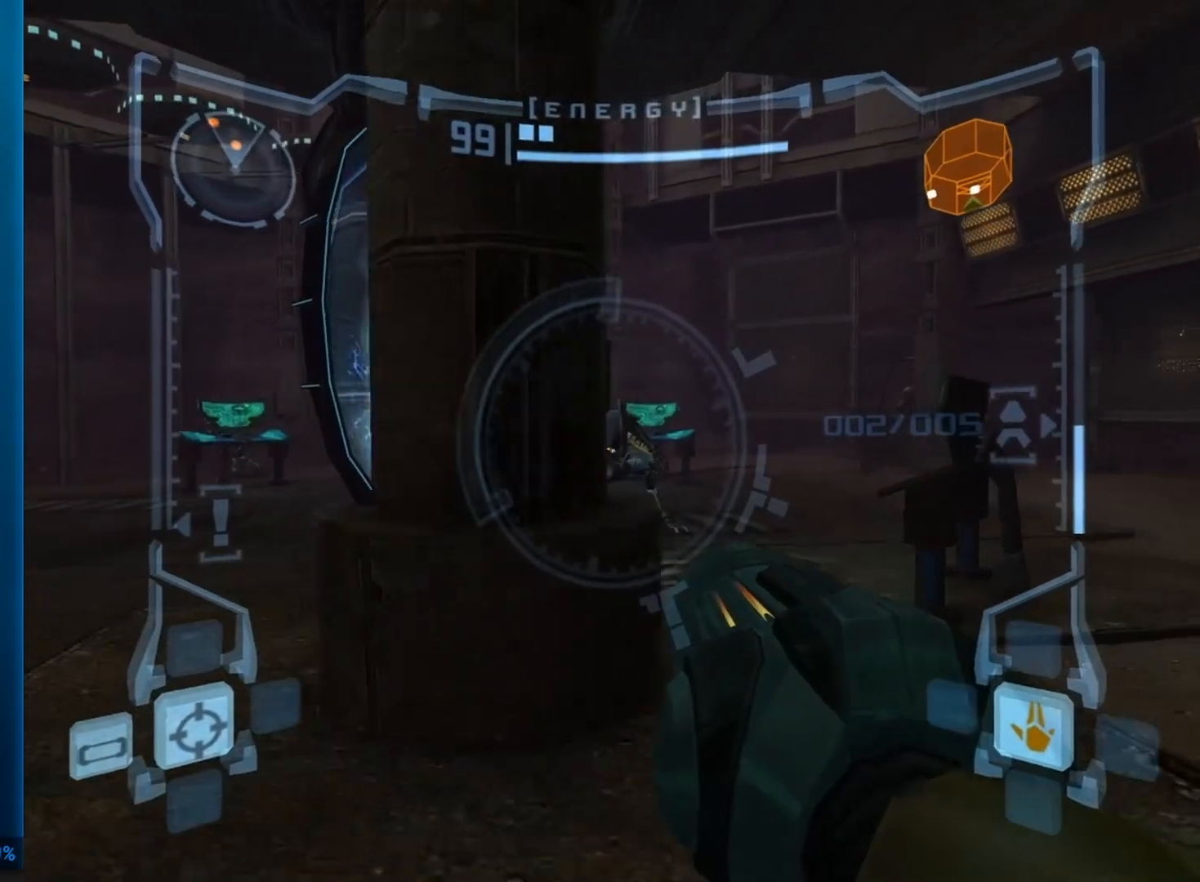
{"buttons": ["L1"], "left_stick": "right", "button_events": [[167, "A", "down"], [283, "A", "up"]]}
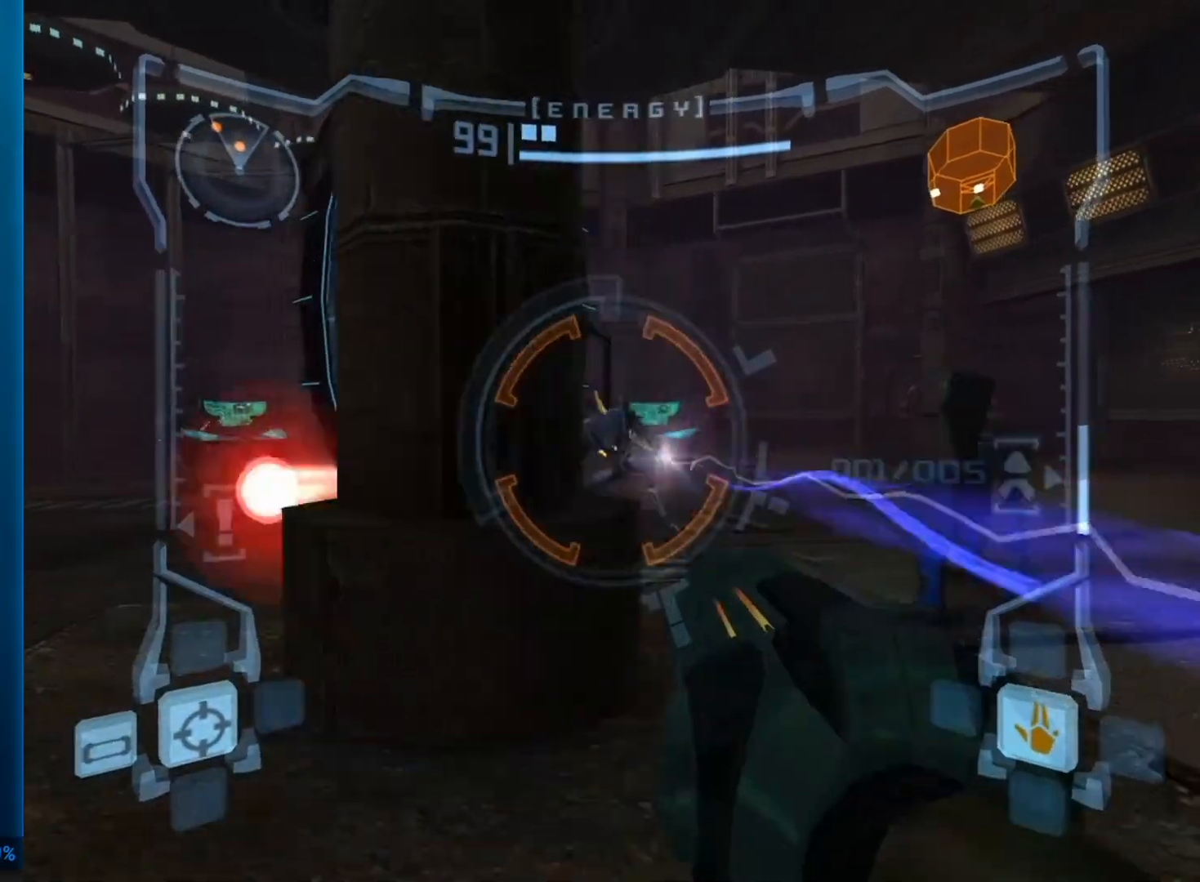
{"buttons": ["L1"], "left_stick": "center", "button_events": [[117, "A", "down"], [233, "A", "up"]]}
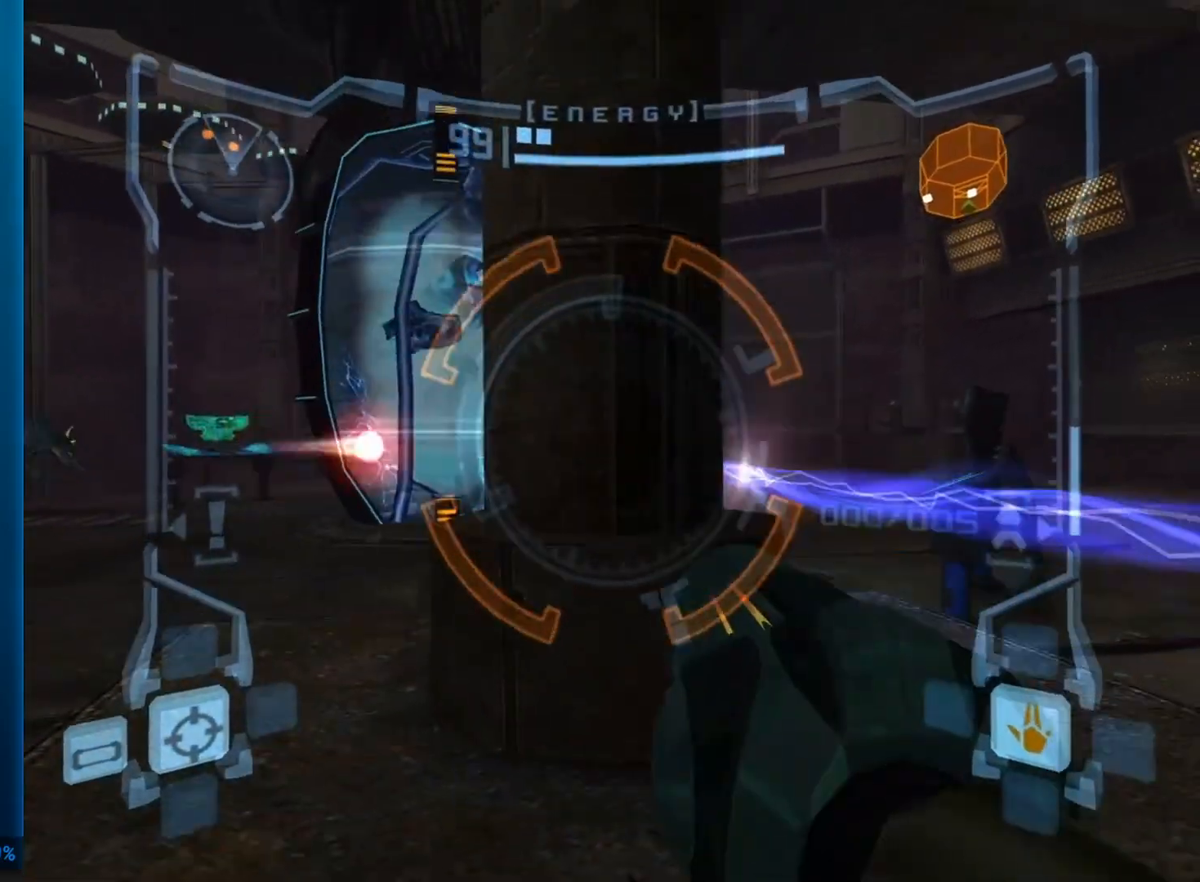
{"buttons": ["L1"], "left_stick": "up", "button_events": [[133, "B", "down"], [217, "B", "up"]]}
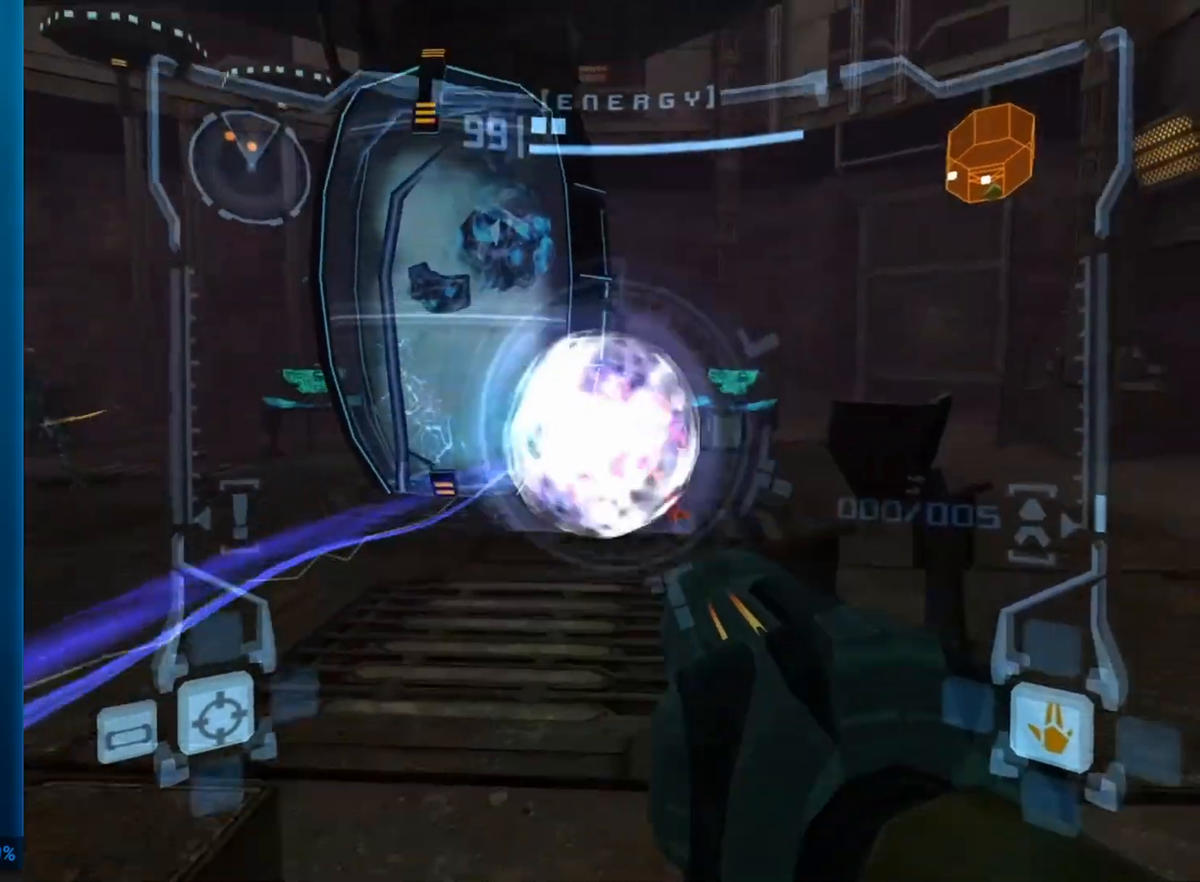
{"buttons": ["L1"], "left_stick": "up", "button_events": [[283, "B", "down"], [383, "B", "up"]]}
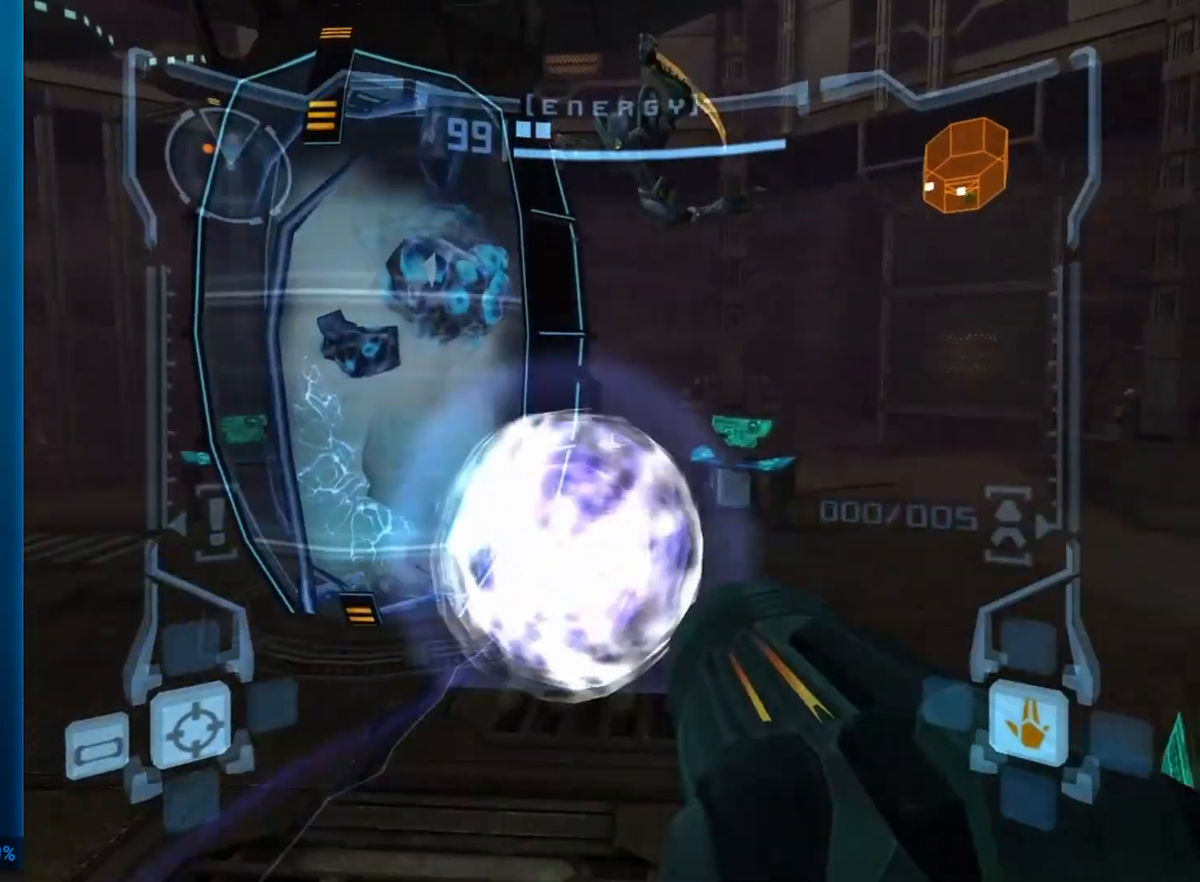
{"buttons": [], "left_stick": "up", "button_events": [[317, "L1", "up"]]}
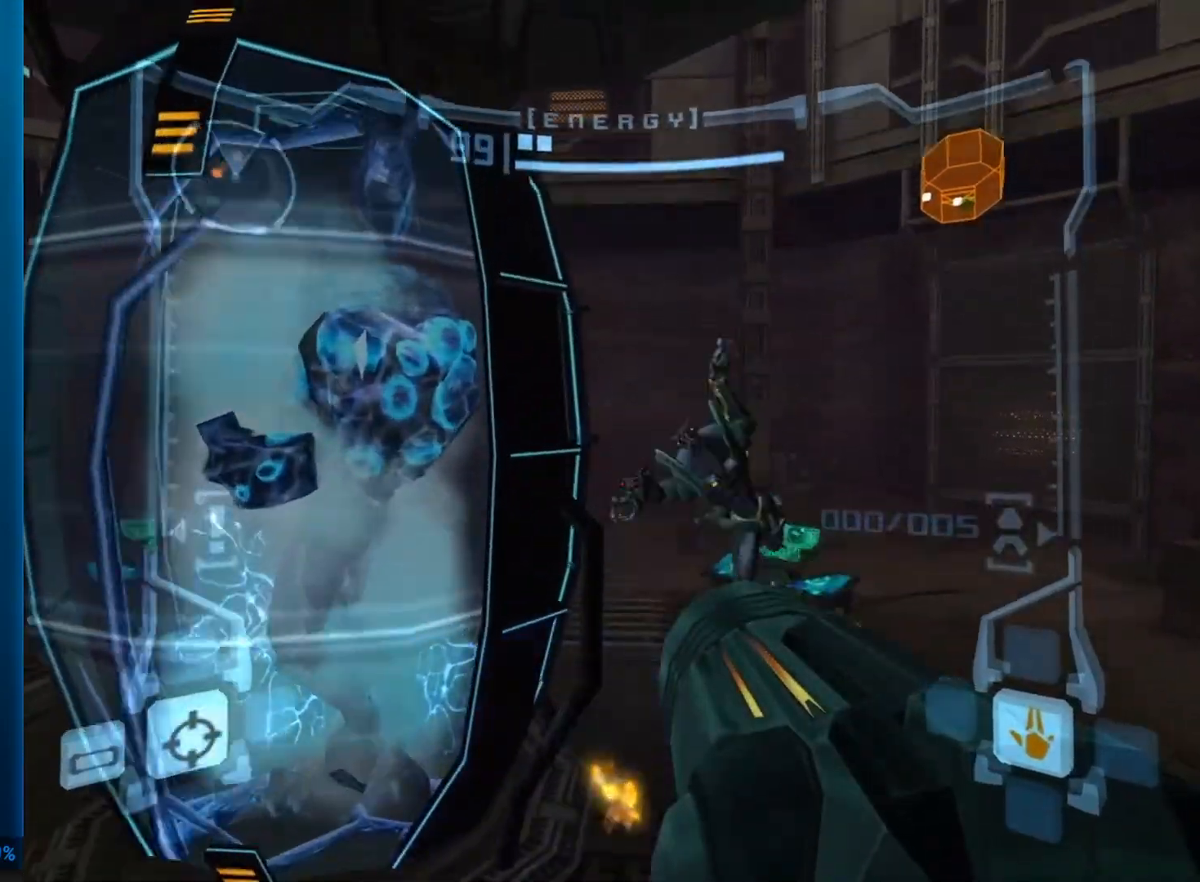
{"buttons": [], "left_stick": "up-left", "button_events": []}
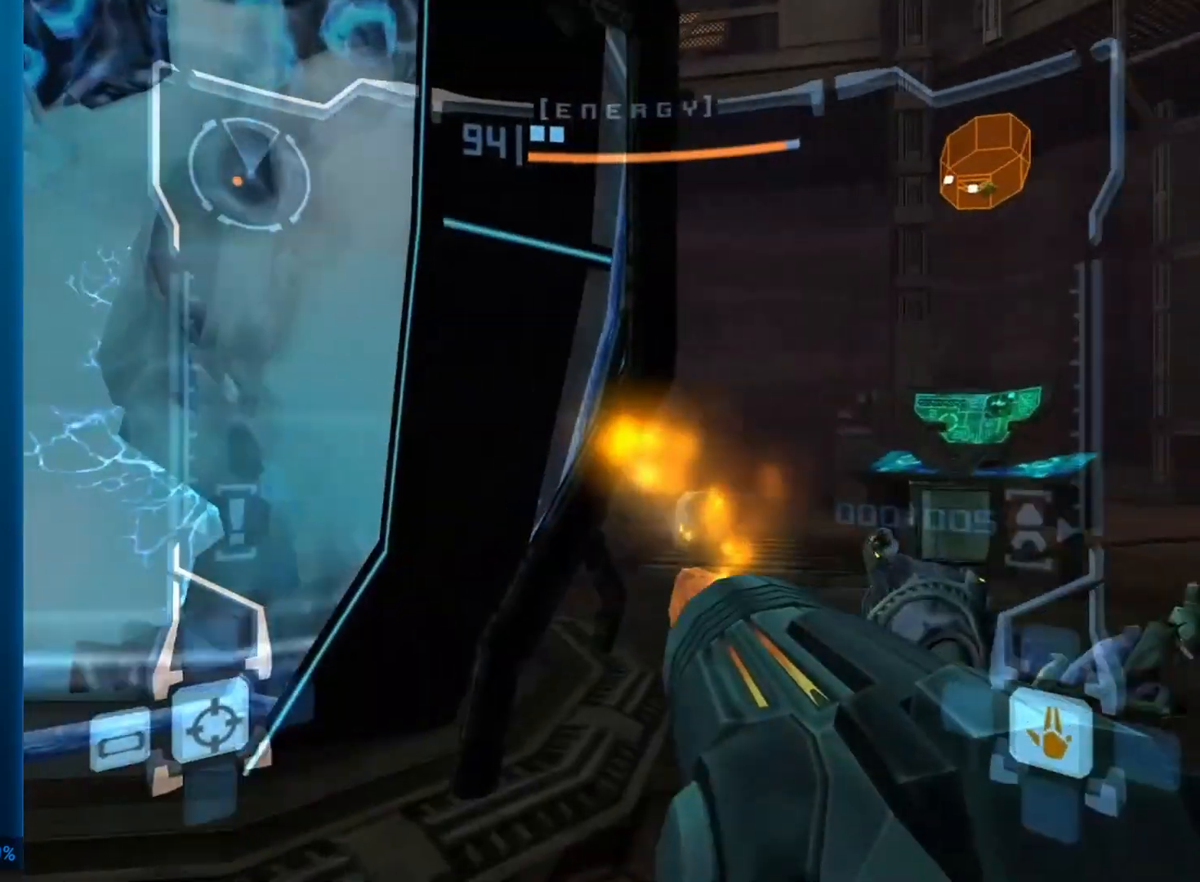
{"buttons": ["B"], "left_stick": "down", "button_events": [[67, "L1", "down"], [417, "B", "down"], [467, "L1", "up"]]}
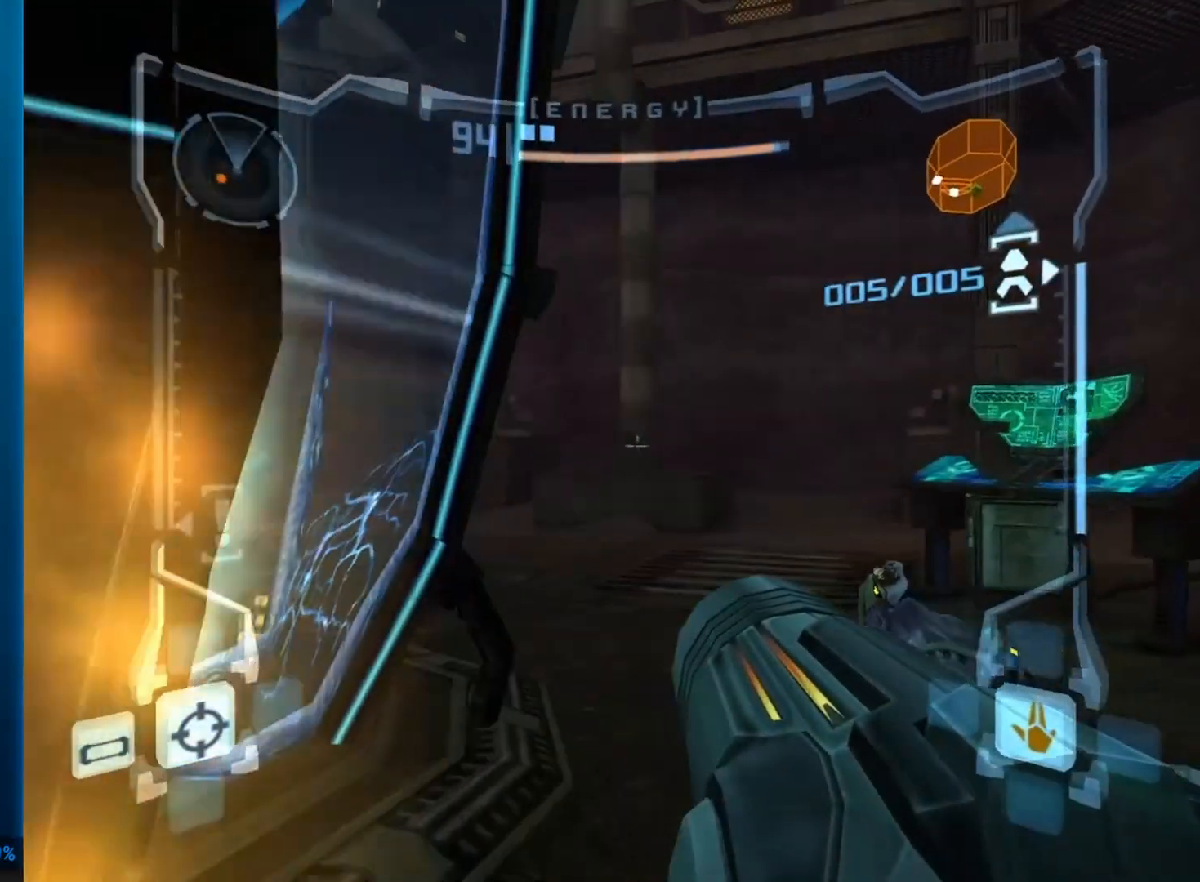
{"buttons": [], "left_stick": "down-left", "button_events": [[33, "B", "up"]]}
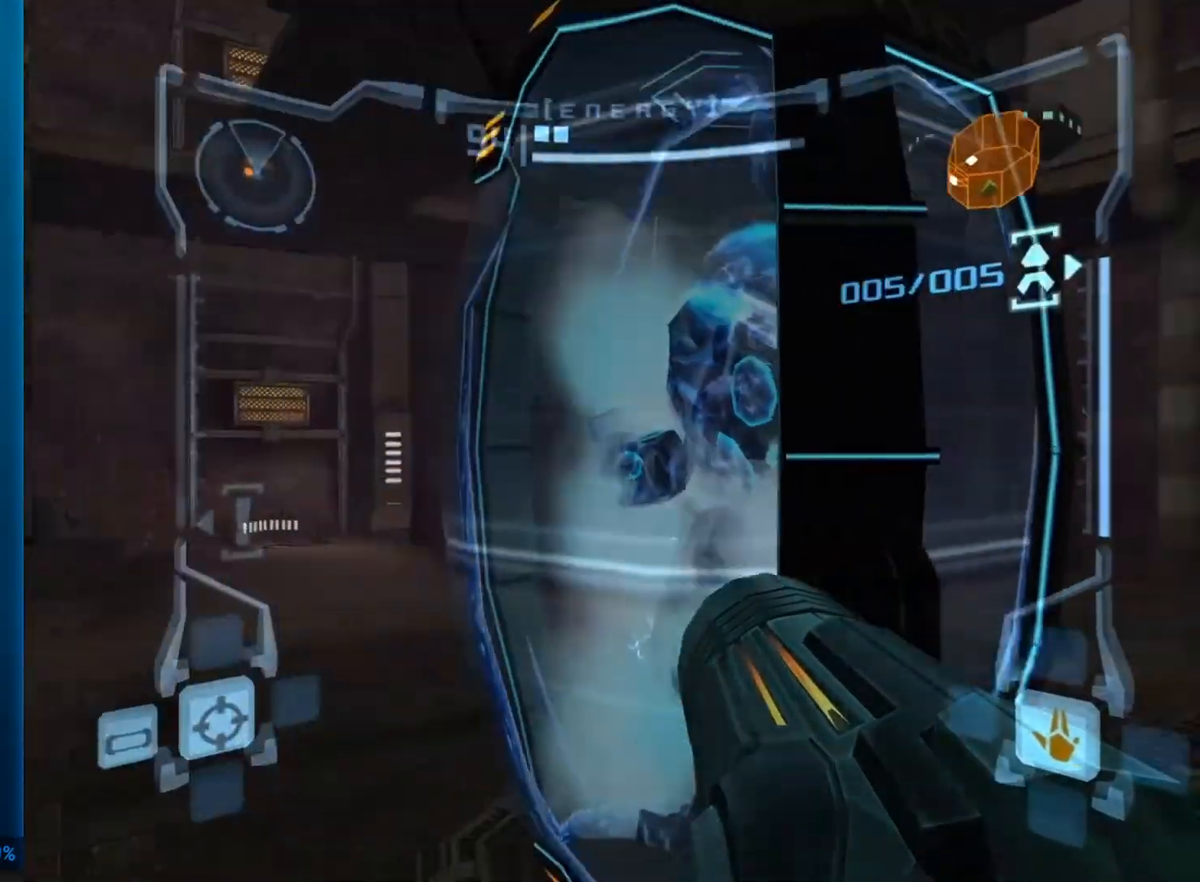
{"buttons": [], "left_stick": "down-left", "button_events": []}
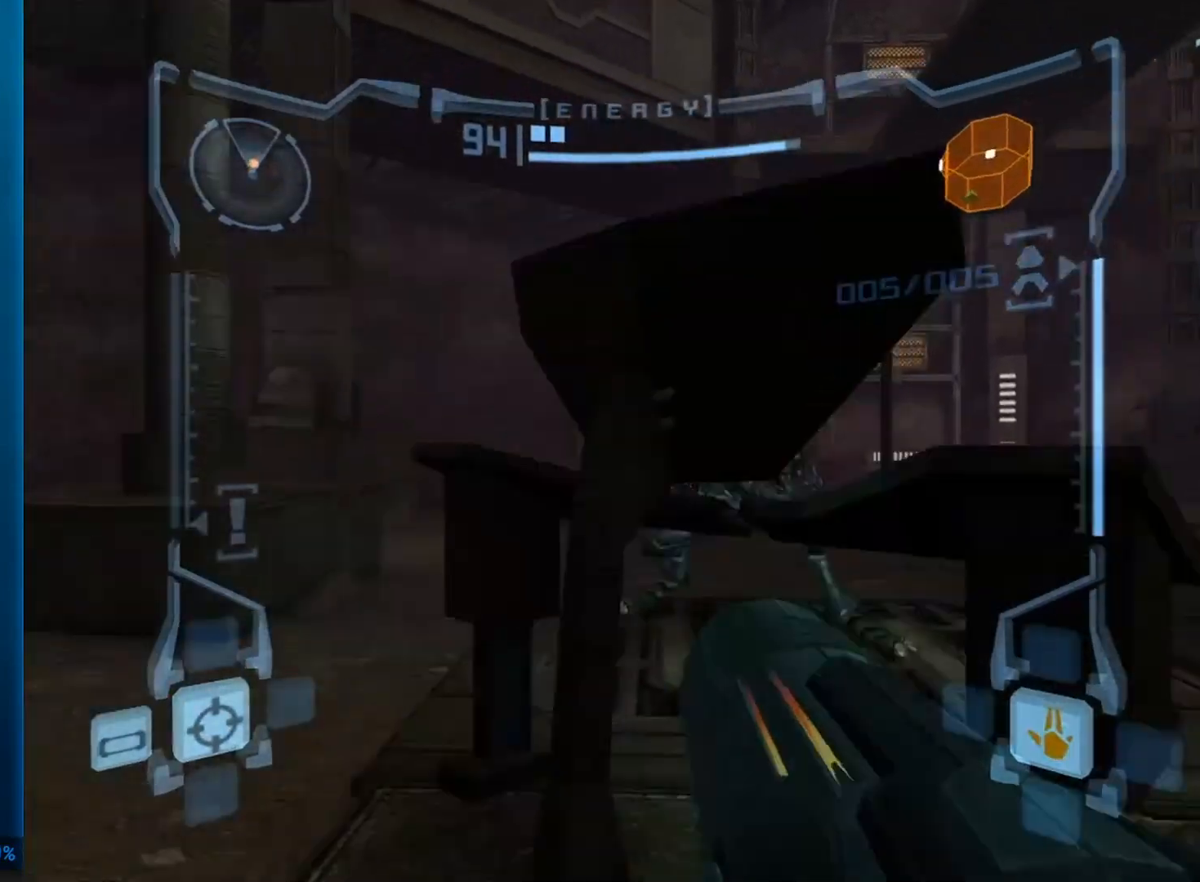
{"buttons": ["L1"], "left_stick": "down-right", "button_events": [[117, "L1", "down"]]}
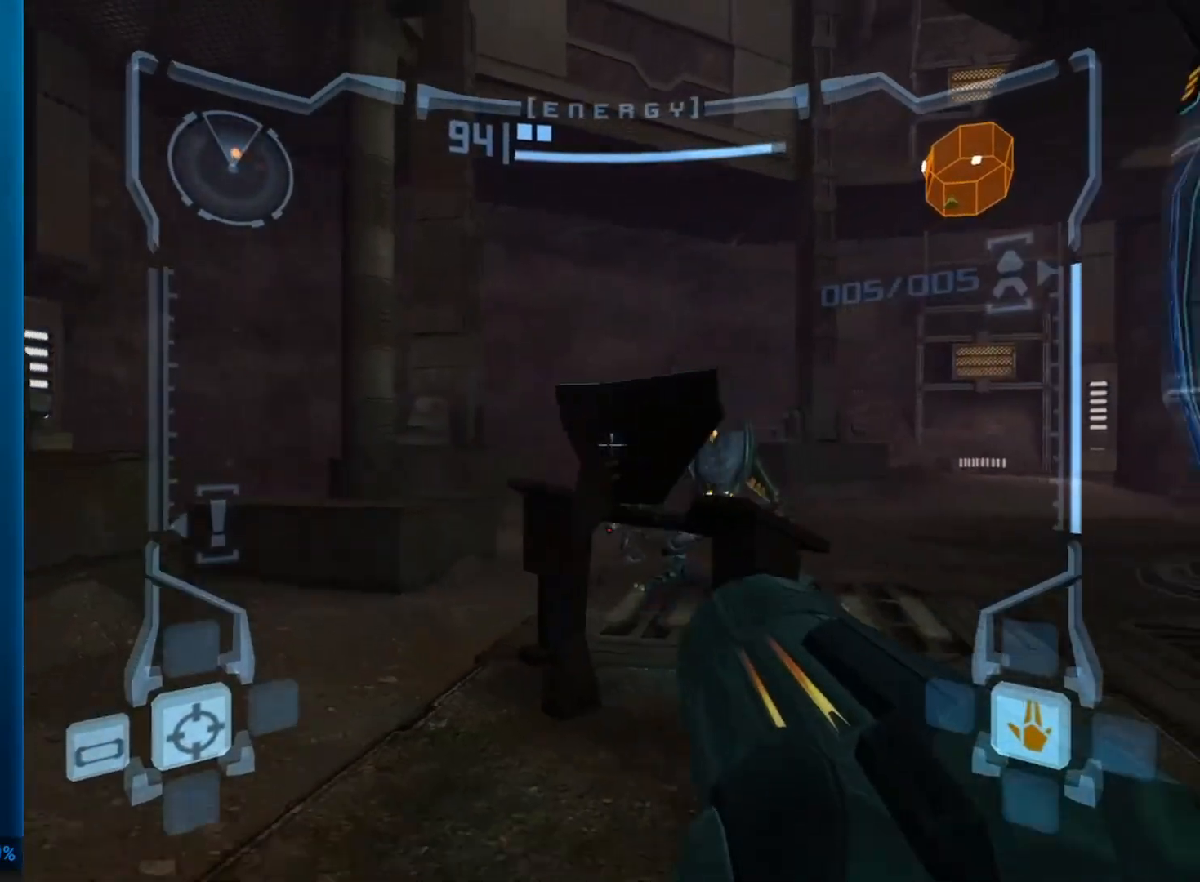
{"buttons": ["L1"], "left_stick": "right", "button_events": []}
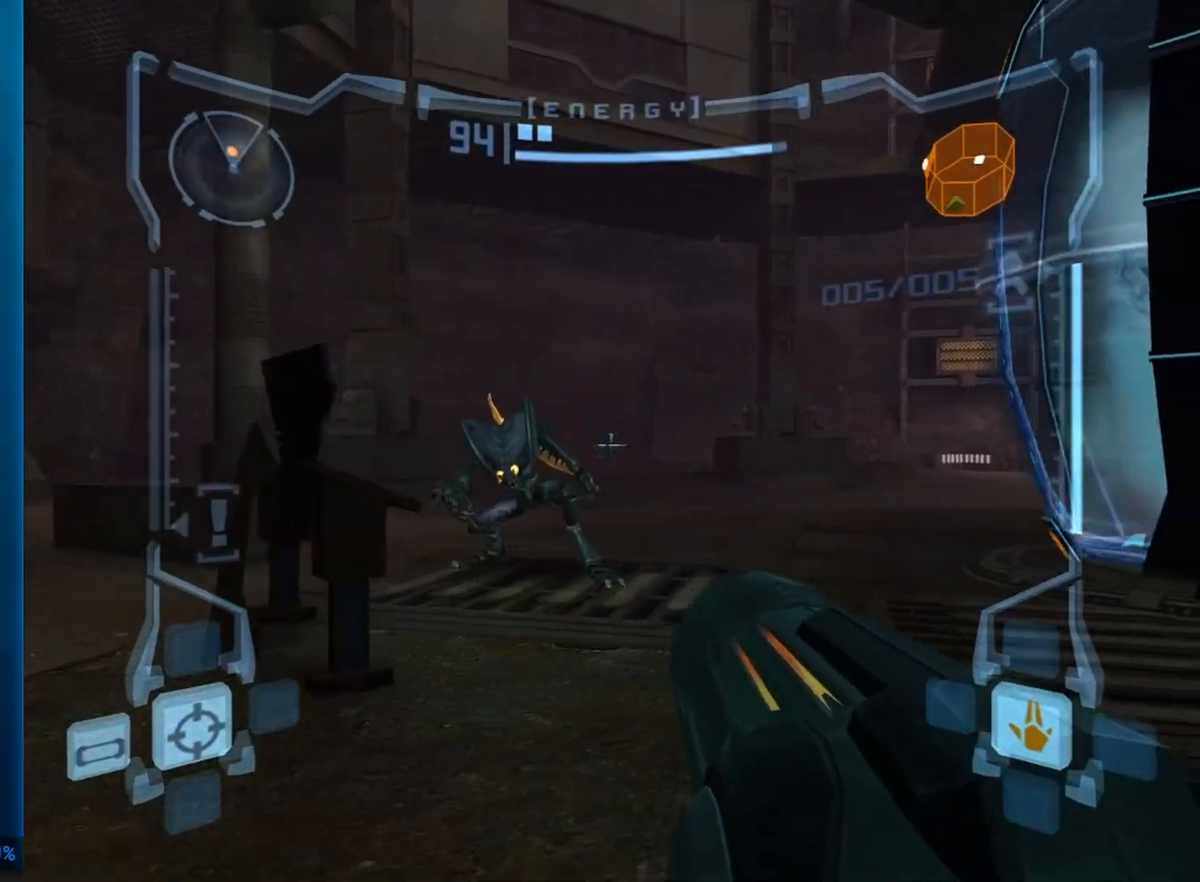
{"buttons": ["L1"], "left_stick": "down-right", "button_events": []}
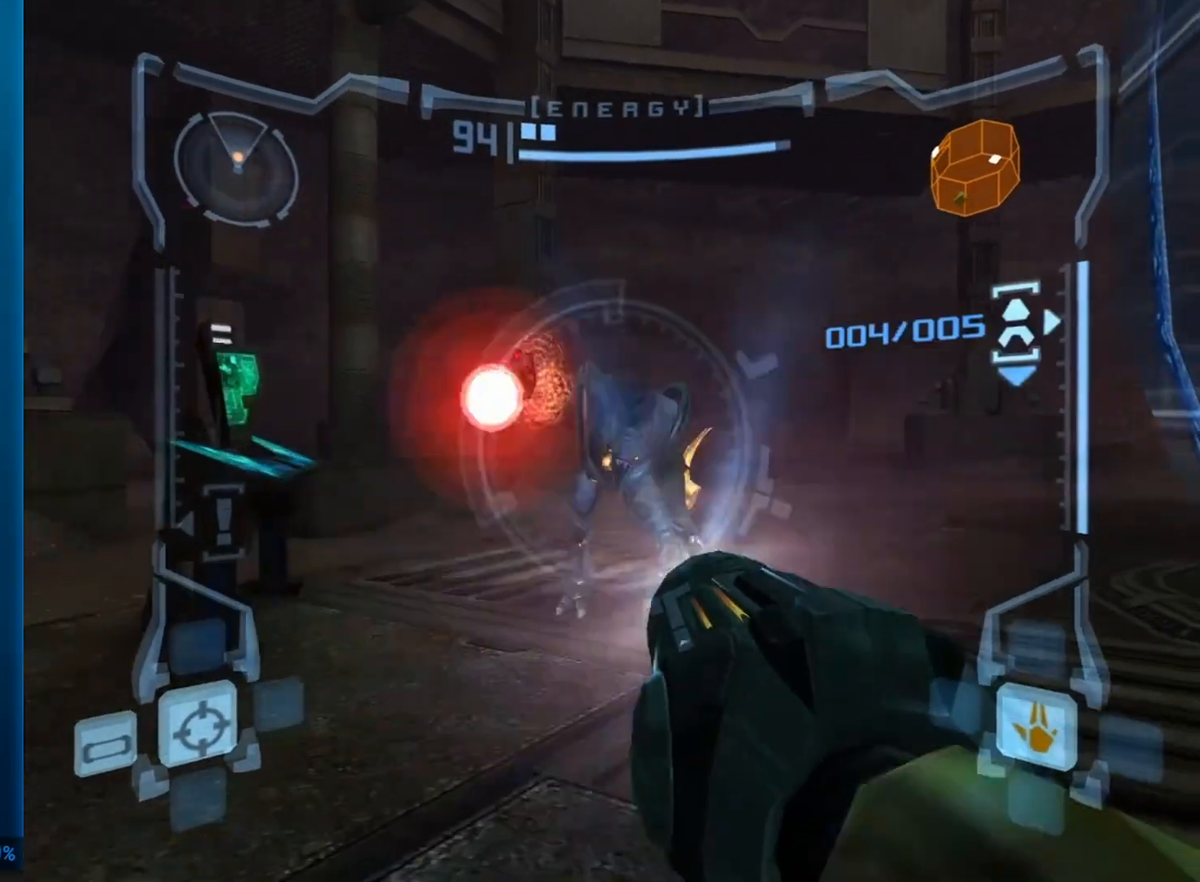
{"buttons": ["A", "L1"], "left_stick": "down-right", "button_events": [[17, "A", "down"], [133, "A", "up"], [433, "A", "down"]]}